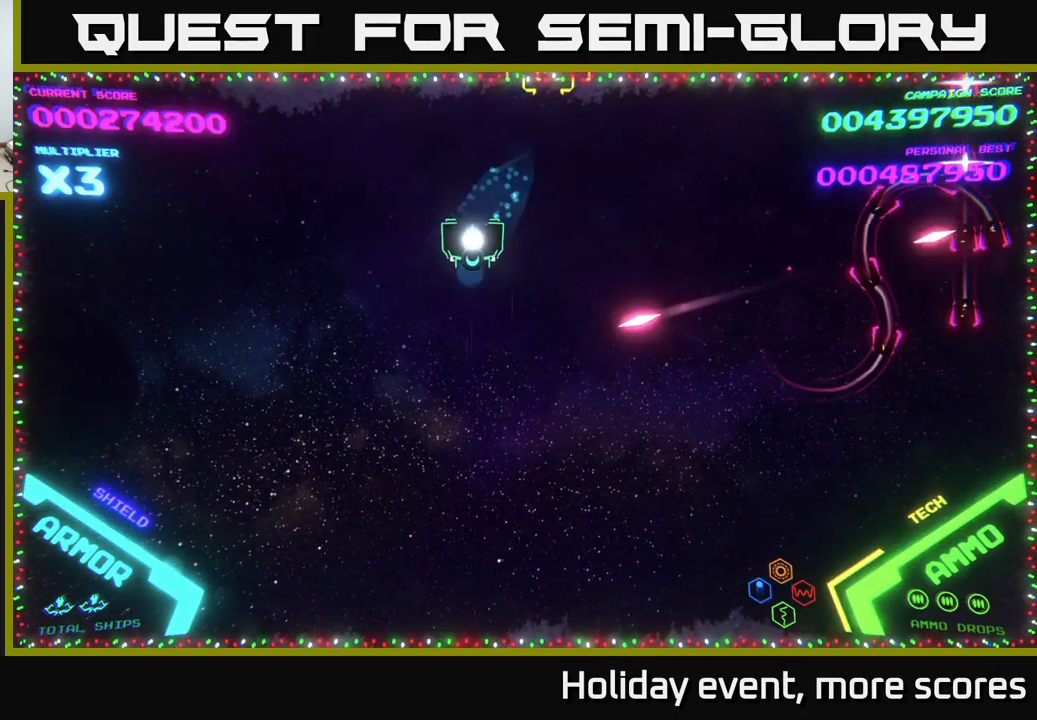
Gameplay with a controller (Xbox layout); each line is a JSON object with the inputs held at the frame after it. "events" lists button and stick changes between this image and that frame as [ms after this image, input, new state], when the widget could be followed in between.
{"buttons": [], "left_stick": "up", "right_stick": "center", "events": [[100, "left_stick", "up-left"], [234, "left_stick", "down"], [367, "left_stick", "center"], [417, "left_stick", "up"]]}
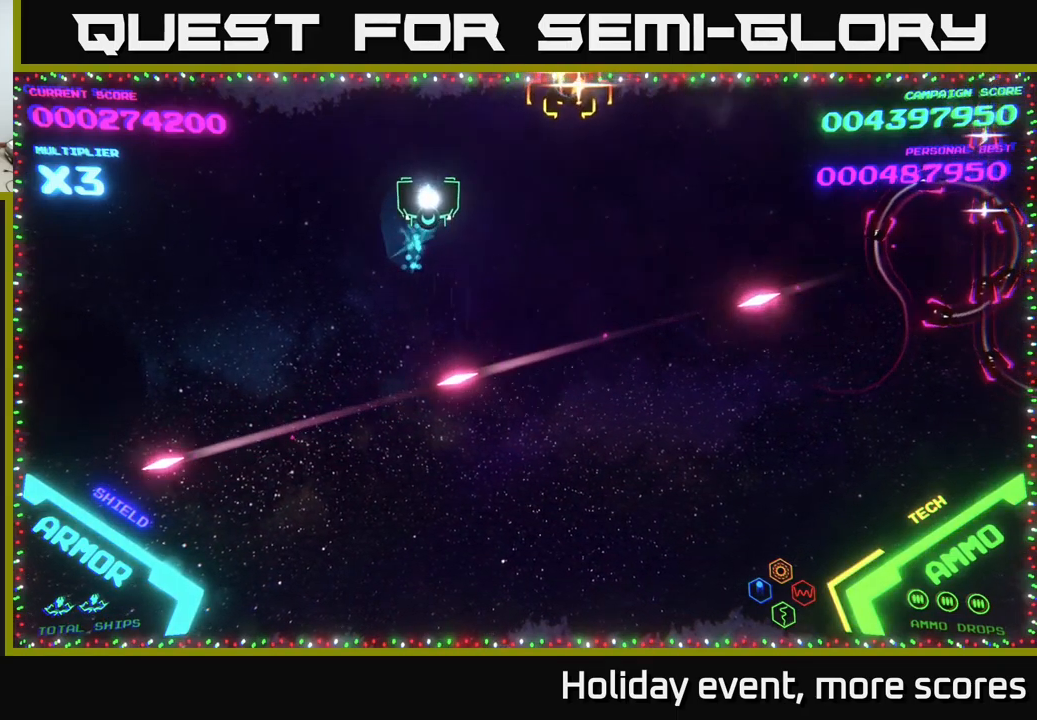
{"buttons": [], "left_stick": "up-right", "right_stick": "center", "events": [[17, "left_stick", "right"], [284, "X", "down"], [334, "left_stick", "down"], [367, "X", "up"], [500, "left_stick", "up-right"]]}
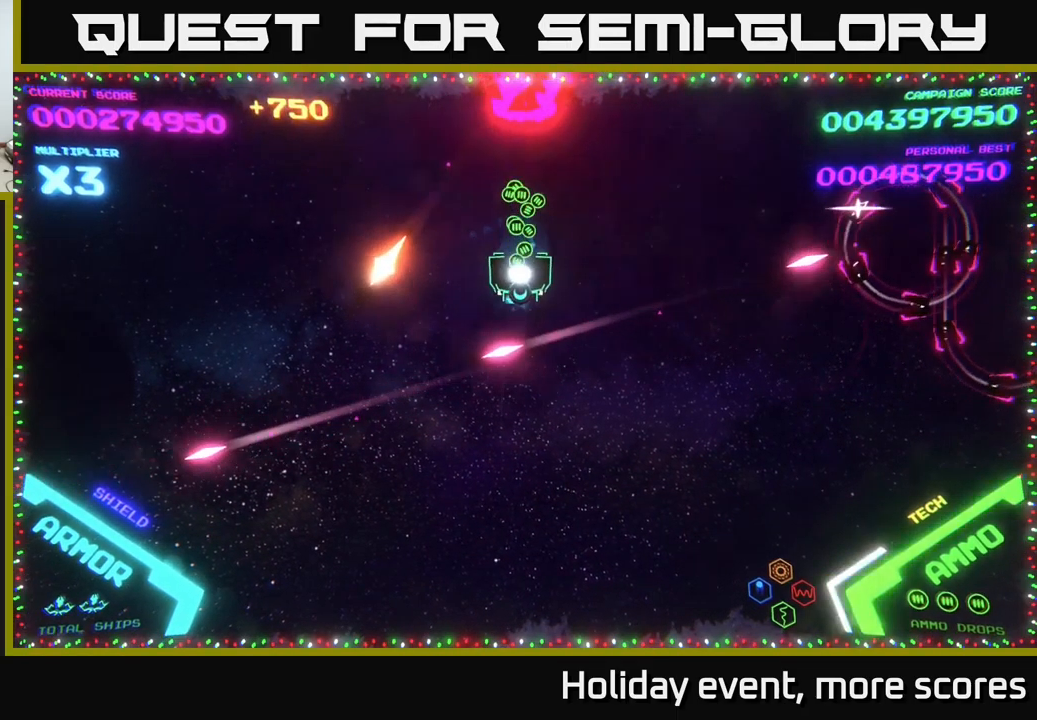
{"buttons": [], "left_stick": "right", "right_stick": "center", "events": [[34, "left_stick", "up"], [267, "left_stick", "up-left"], [400, "left_stick", "up-right"], [450, "left_stick", "right"]]}
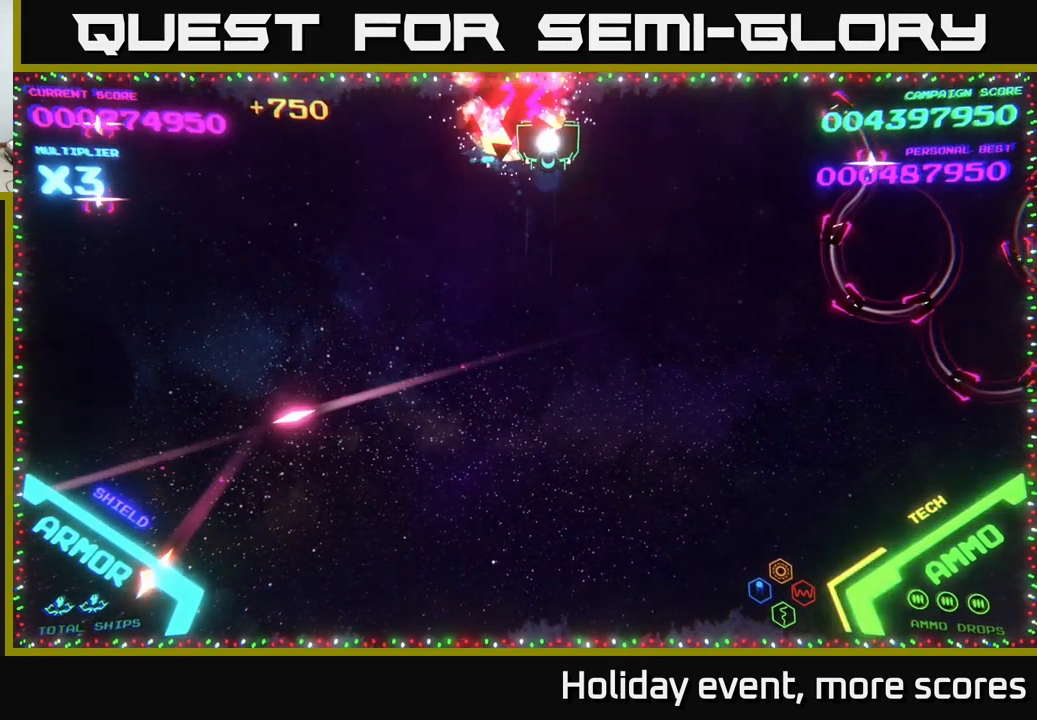
{"buttons": [], "left_stick": "down-left", "right_stick": "center", "events": [[184, "left_stick", "down"], [267, "left_stick", "down-left"]]}
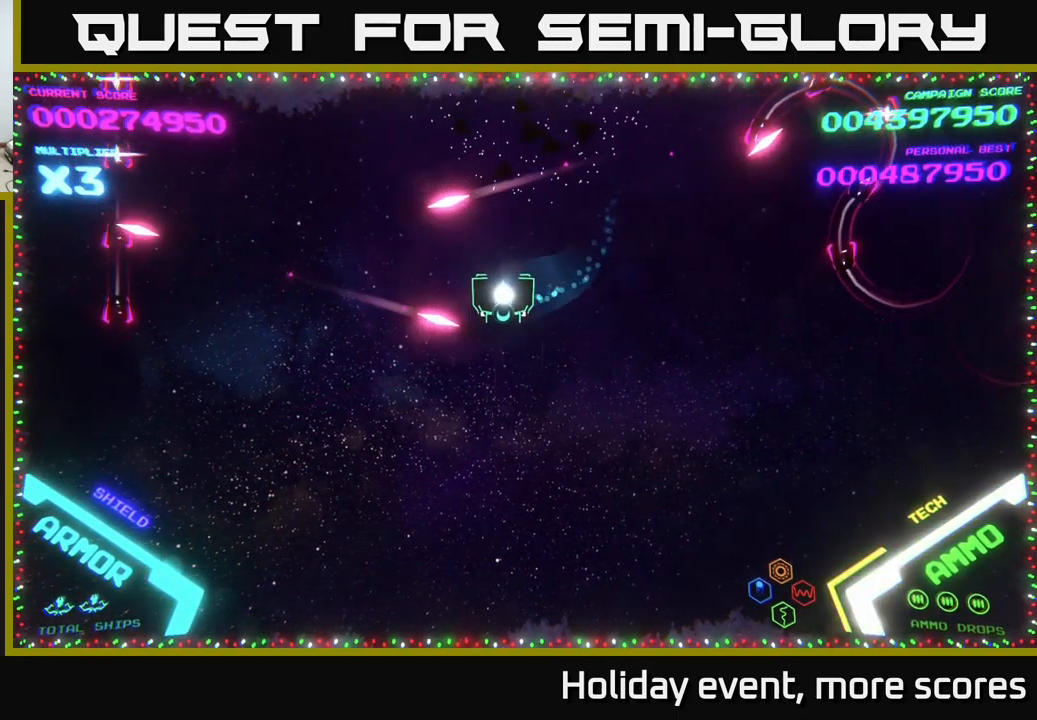
{"buttons": [], "left_stick": "up-right", "right_stick": "center", "events": [[84, "left_stick", "down"], [217, "left_stick", "down-right"], [467, "left_stick", "up-right"]]}
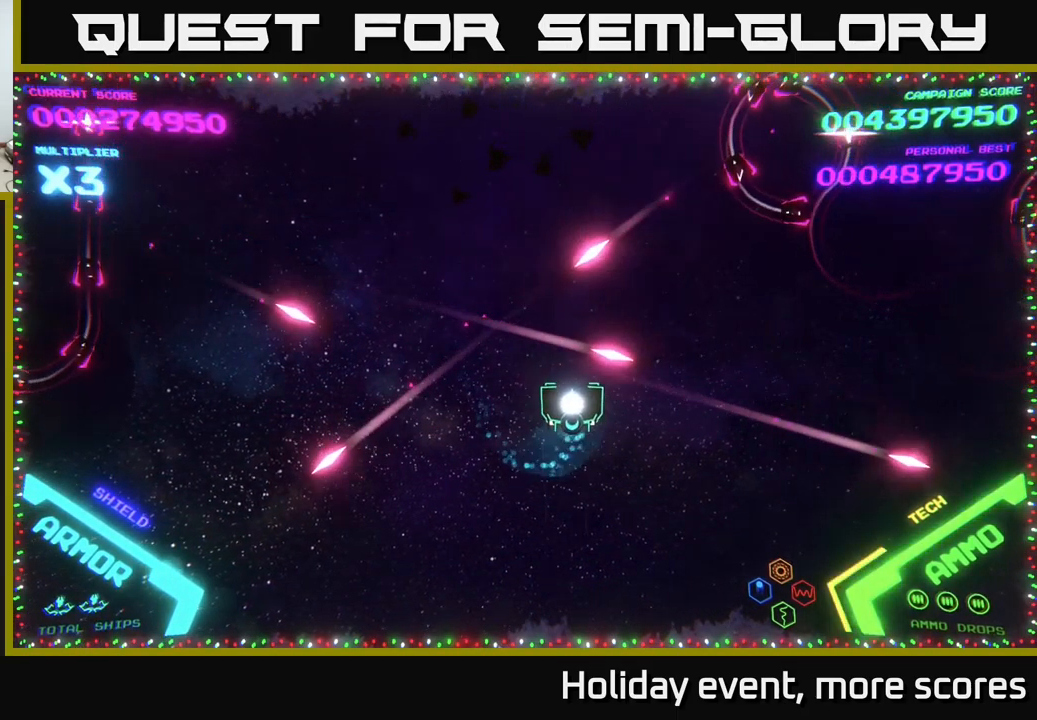
{"buttons": [], "left_stick": "up", "right_stick": "center", "events": [[67, "left_stick", "left"], [200, "left_stick", "up"], [250, "left_stick", "up-right"], [450, "left_stick", "up"]]}
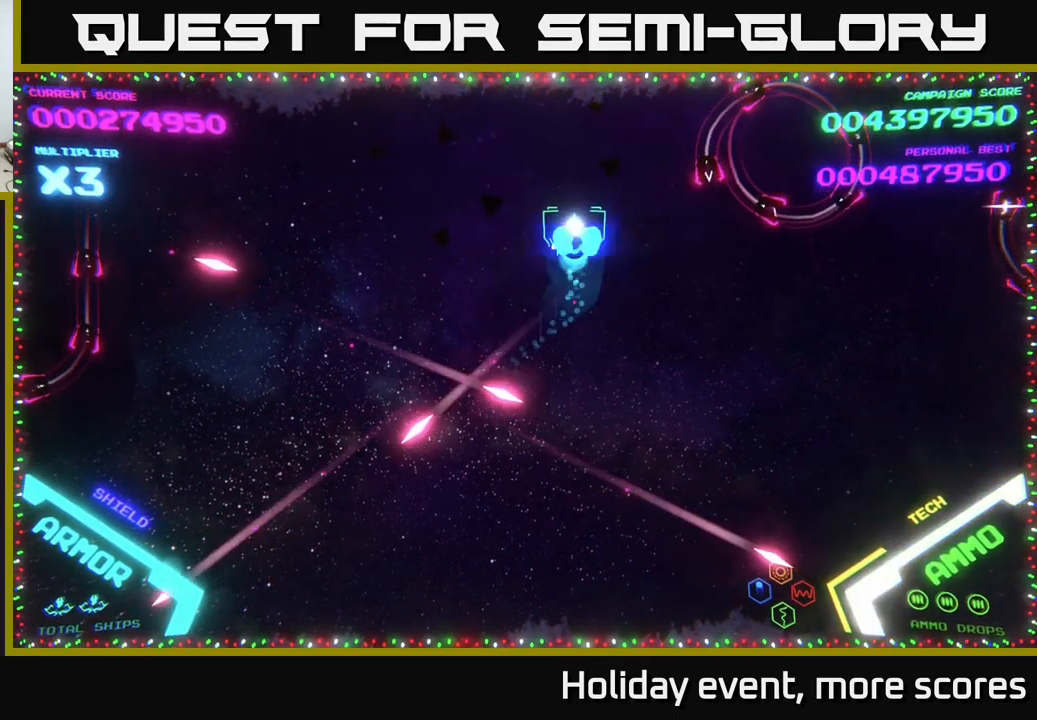
{"buttons": ["B"], "left_stick": "up-left", "right_stick": "center", "events": [[34, "B", "down"], [134, "left_stick", "left"], [217, "B", "up"], [233, "left_stick", "down-left"], [283, "B", "down"], [400, "B", "up"], [450, "B", "down"], [483, "left_stick", "up-left"]]}
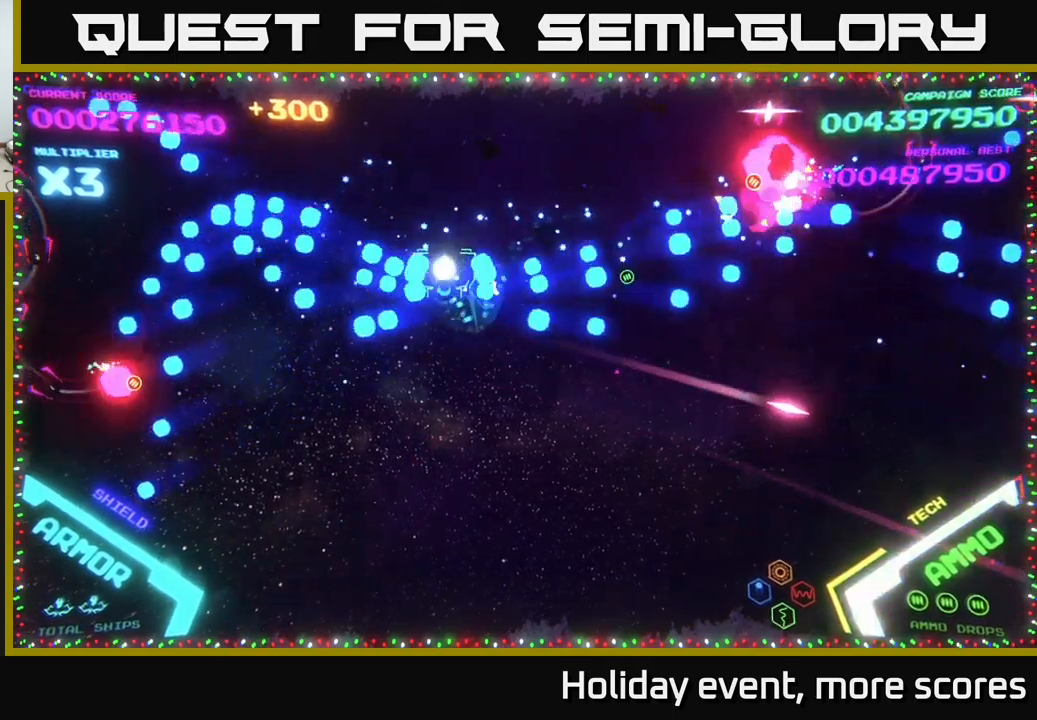
{"buttons": ["B"], "left_stick": "down-right", "right_stick": "center", "events": [[50, "B", "up"], [67, "left_stick", "up"], [117, "B", "down"], [217, "B", "up"], [250, "left_stick", "right"], [284, "B", "down"], [317, "left_stick", "down-right"], [384, "B", "up"], [450, "B", "down"]]}
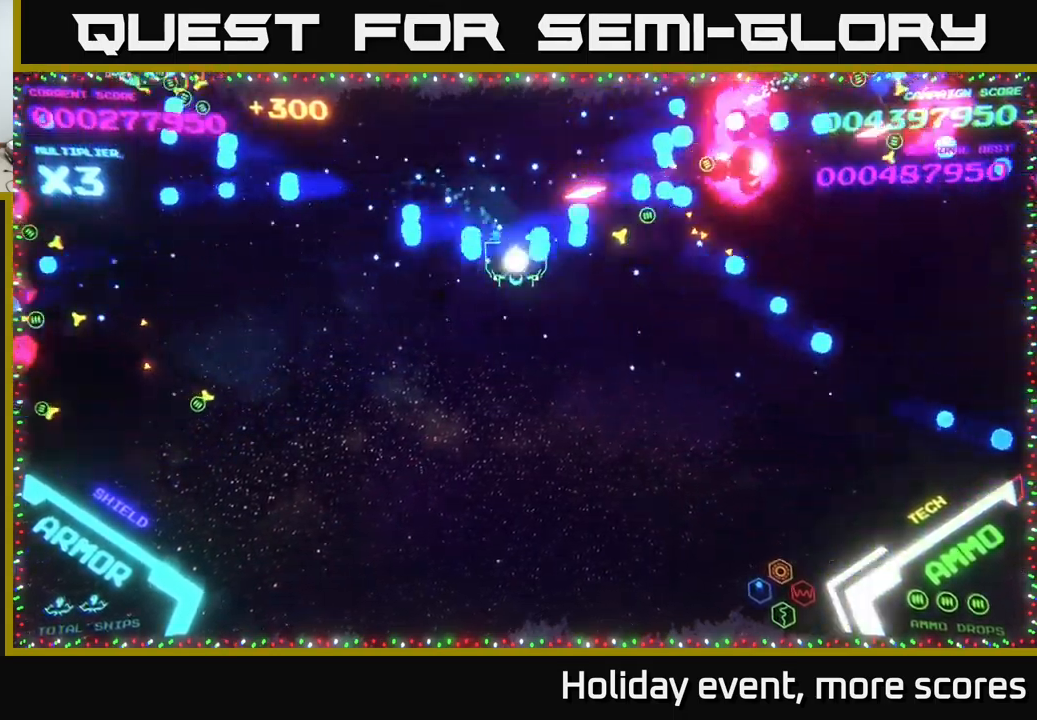
{"buttons": [], "left_stick": "right", "right_stick": "center", "events": [[50, "B", "up"], [134, "B", "down"], [234, "B", "up"], [317, "left_stick", "right"]]}
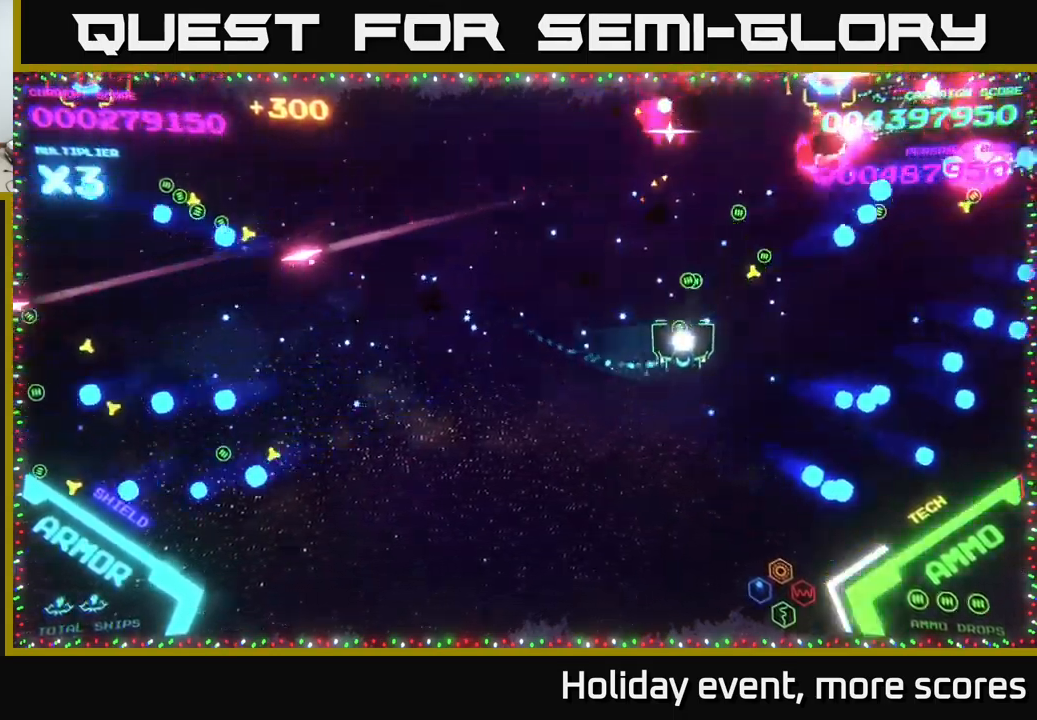
{"buttons": ["B"], "left_stick": "up-left", "right_stick": "center", "events": [[34, "left_stick", "up-right"], [300, "left_stick", "up-left"], [450, "B", "down"]]}
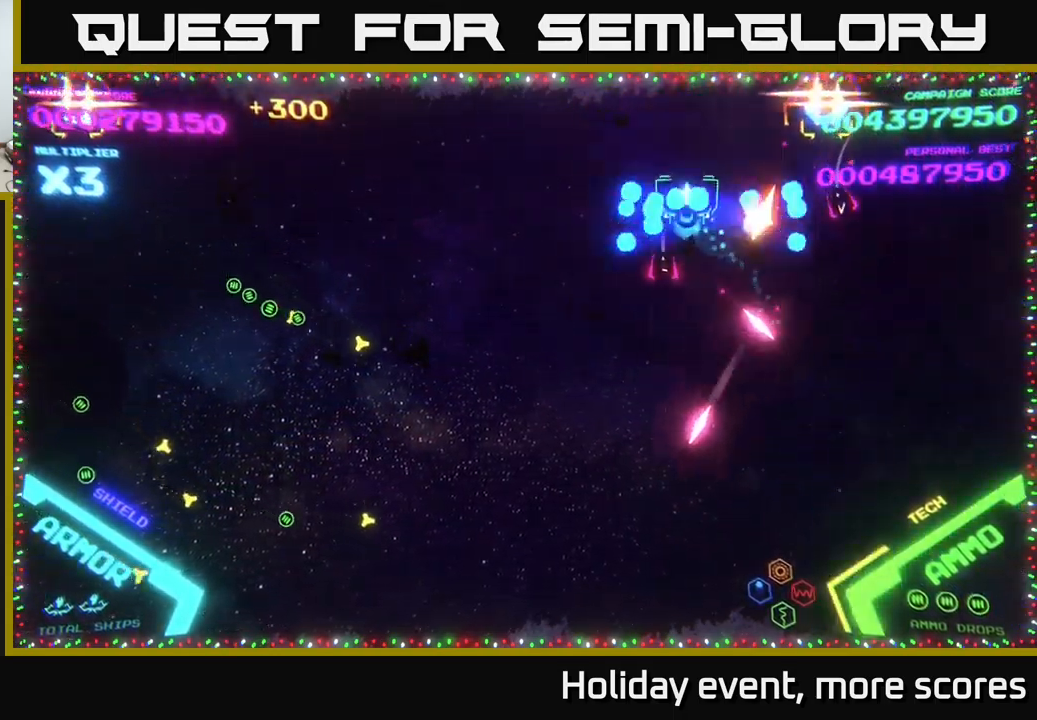
{"buttons": ["B"], "left_stick": "down-left", "right_stick": "center", "events": [[84, "B", "up"], [134, "B", "down"], [234, "B", "up"], [267, "left_stick", "down-left"], [317, "B", "down"], [367, "B", "up"], [434, "B", "down"]]}
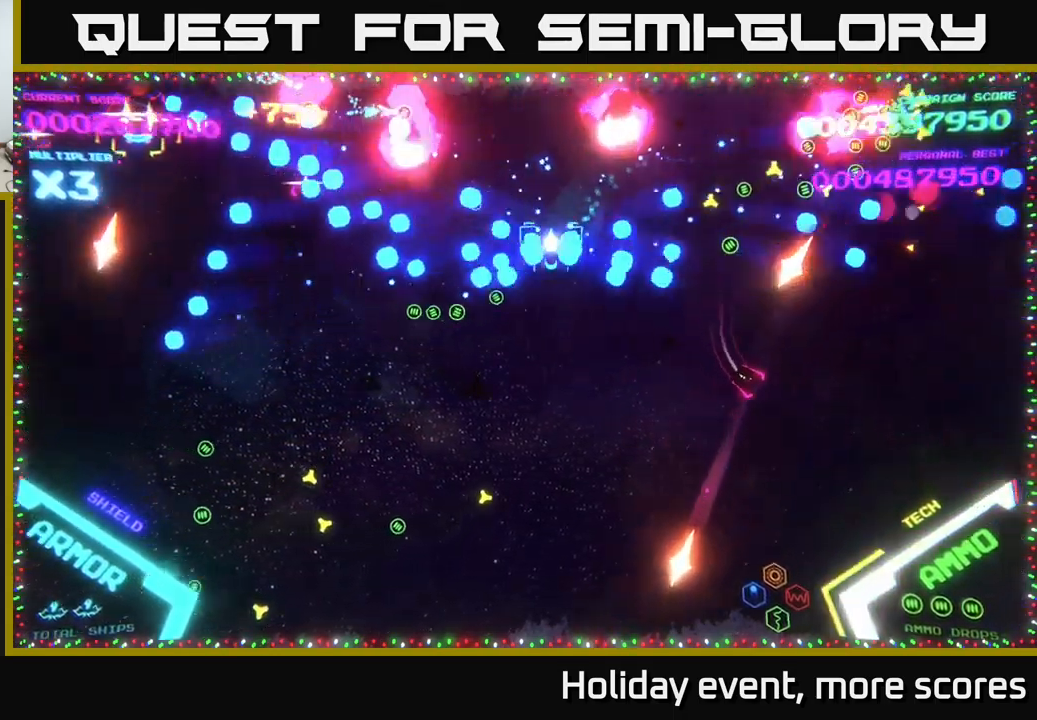
{"buttons": ["B"], "left_stick": "up", "right_stick": "center", "events": [[17, "left_stick", "up-left"], [34, "B", "up"], [117, "B", "down"], [234, "B", "up"], [267, "B", "down"], [284, "left_stick", "down-left"], [367, "B", "up"], [434, "B", "down"], [434, "left_stick", "up"]]}
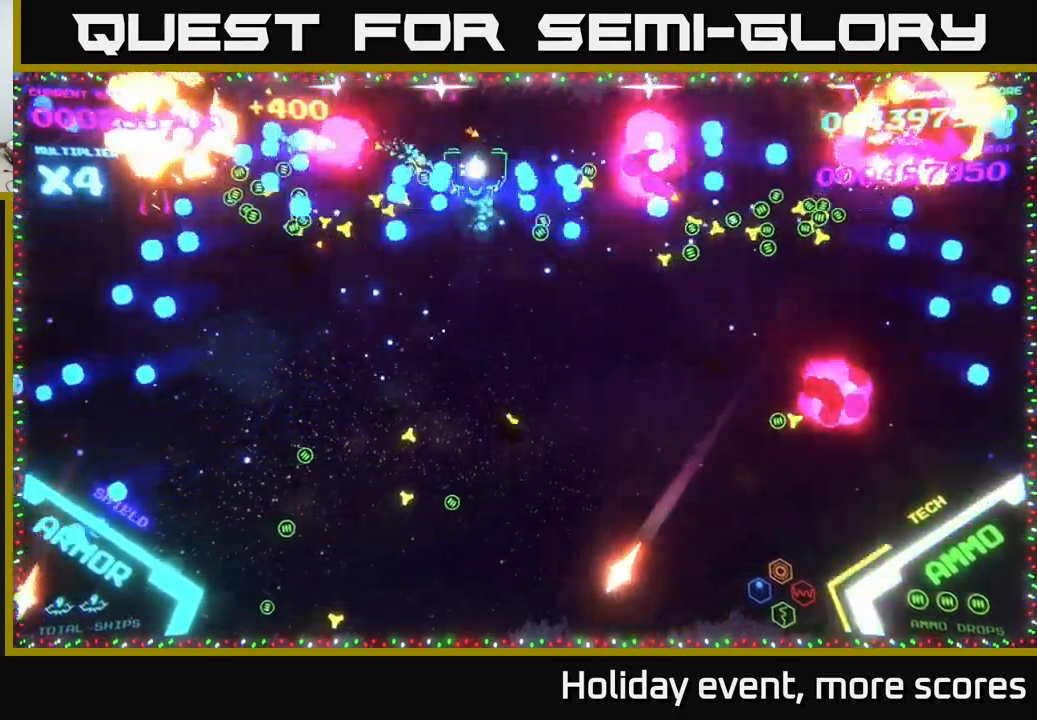
{"buttons": [], "left_stick": "down", "right_stick": "center", "events": [[34, "left_stick", "up-left"], [50, "B", "up"], [117, "B", "down"], [167, "B", "up"], [234, "left_stick", "down"], [317, "B", "down"], [434, "B", "up"]]}
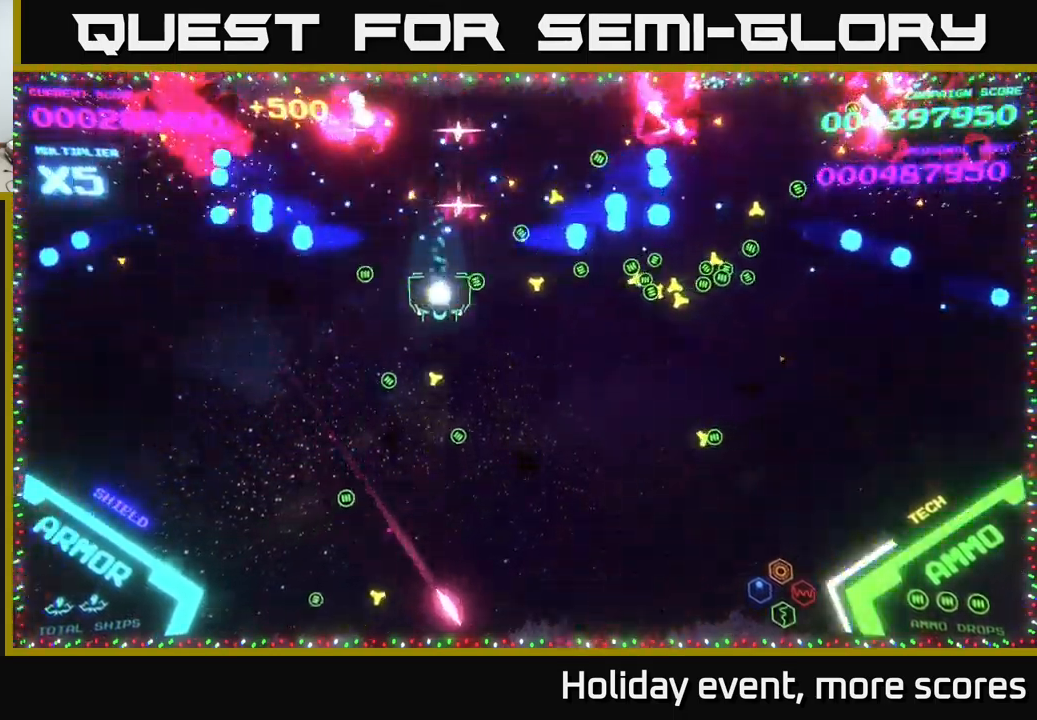
{"buttons": [], "left_stick": "right", "right_stick": "center", "events": [[134, "left_stick", "down-right"], [267, "left_stick", "right"]]}
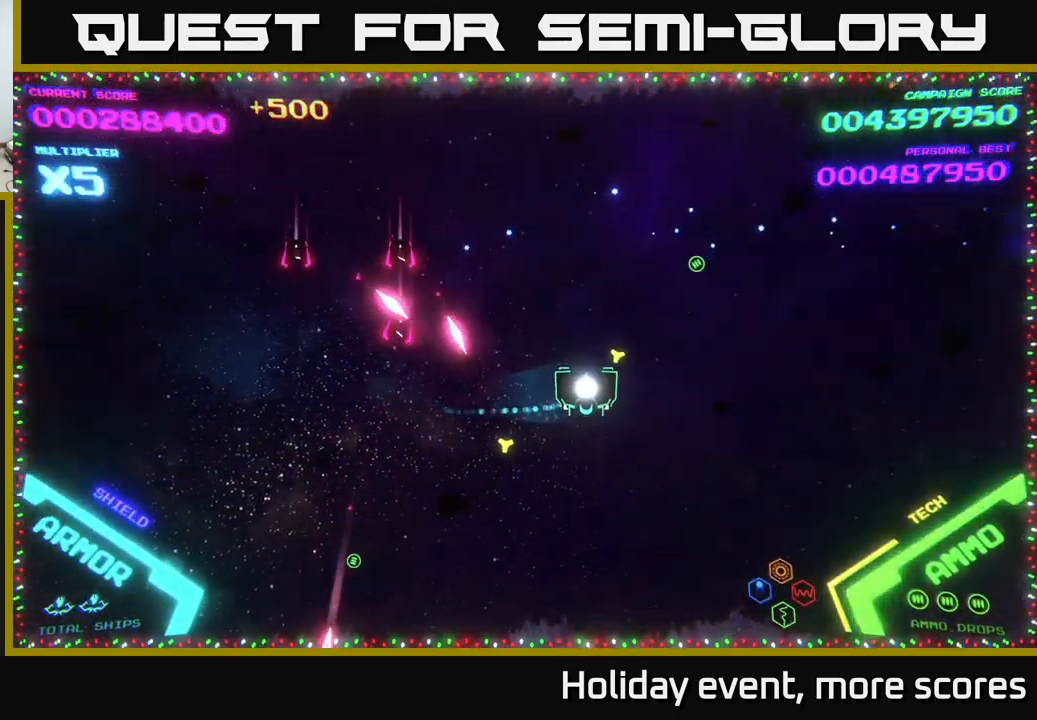
{"buttons": [], "left_stick": "up", "right_stick": "center", "events": [[100, "left_stick", "down-right"], [334, "left_stick", "up-right"], [434, "left_stick", "up"]]}
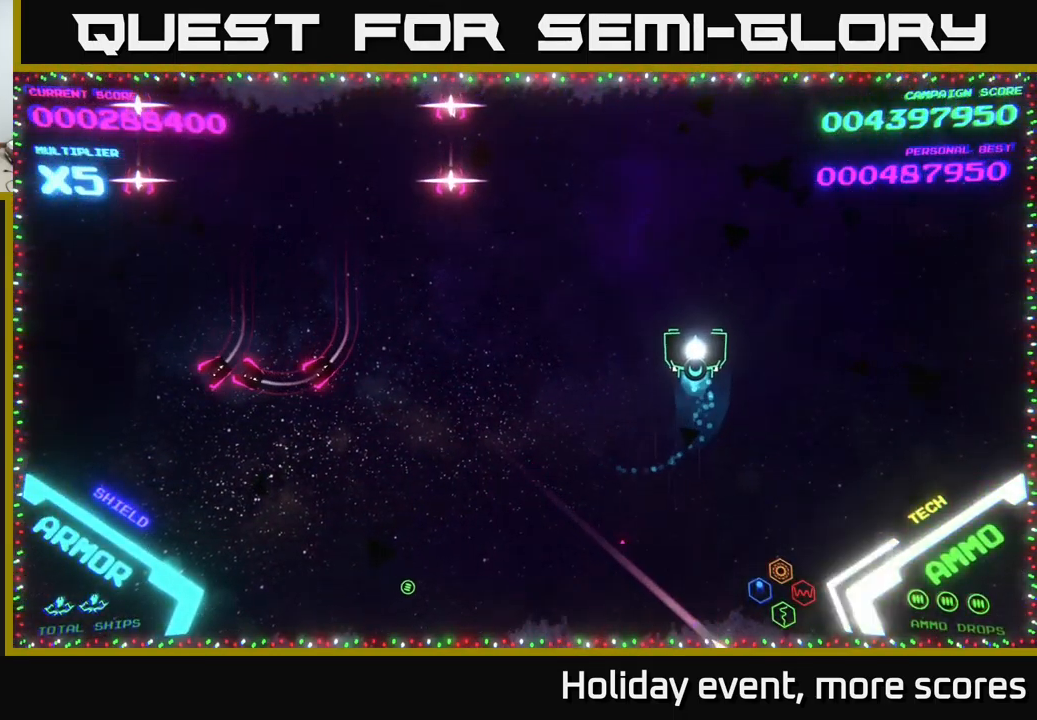
{"buttons": [], "left_stick": "up-left", "right_stick": "center", "events": [[50, "left_stick", "up-left"]]}
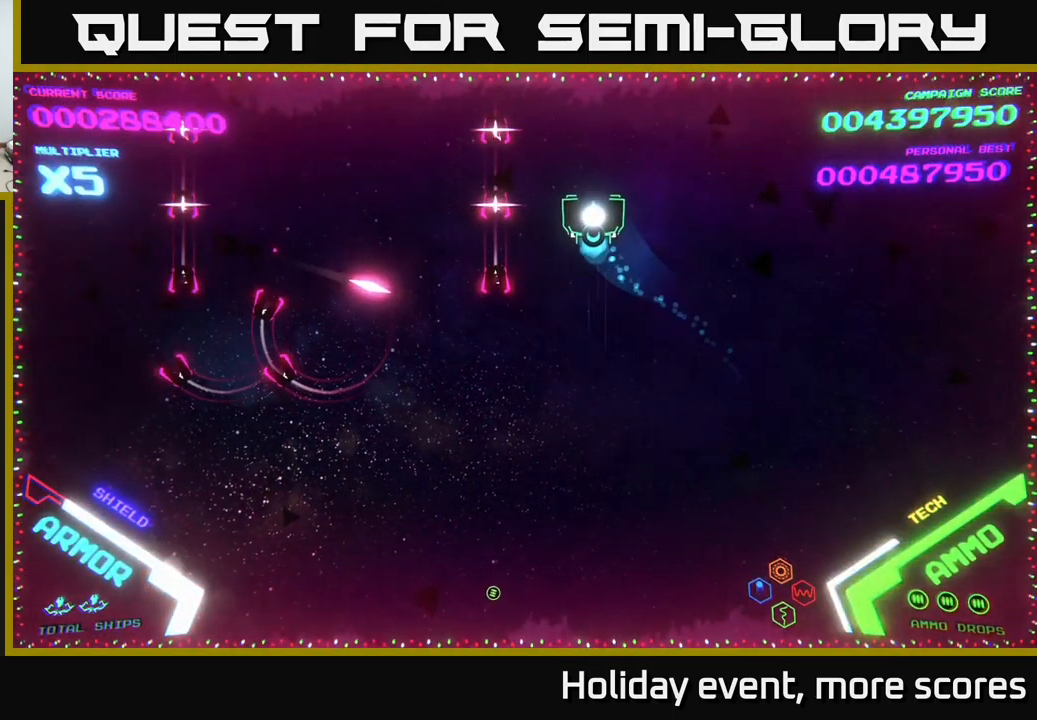
{"buttons": [], "left_stick": "center", "right_stick": "center", "events": [[467, "left_stick", "center"]]}
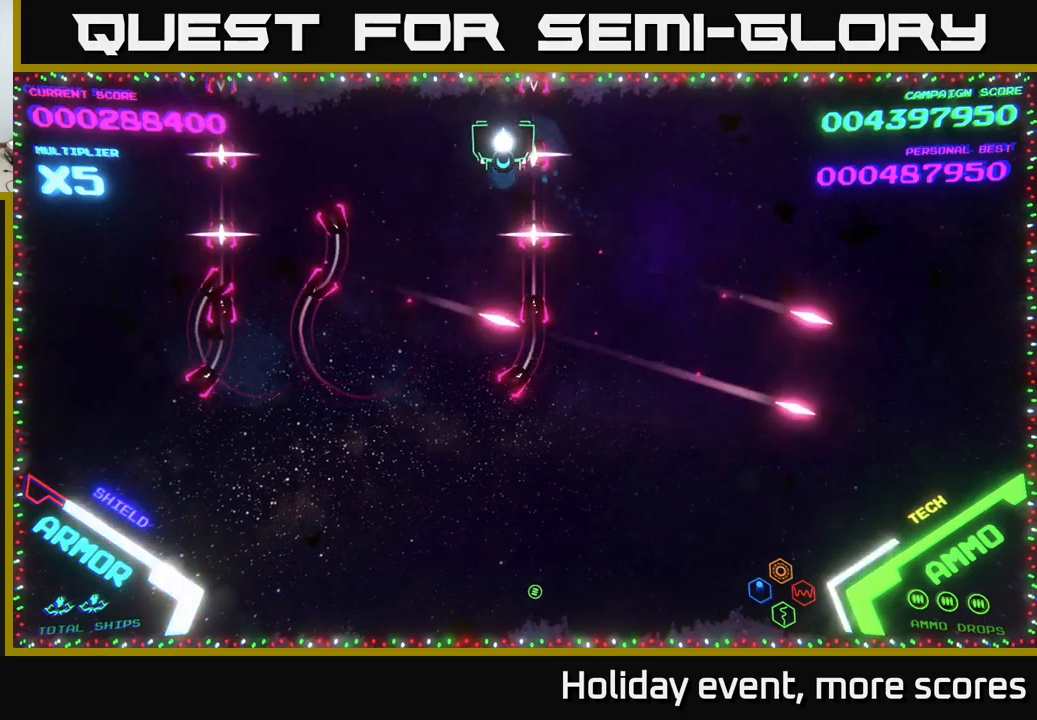
{"buttons": [], "left_stick": "center", "right_stick": "center", "events": []}
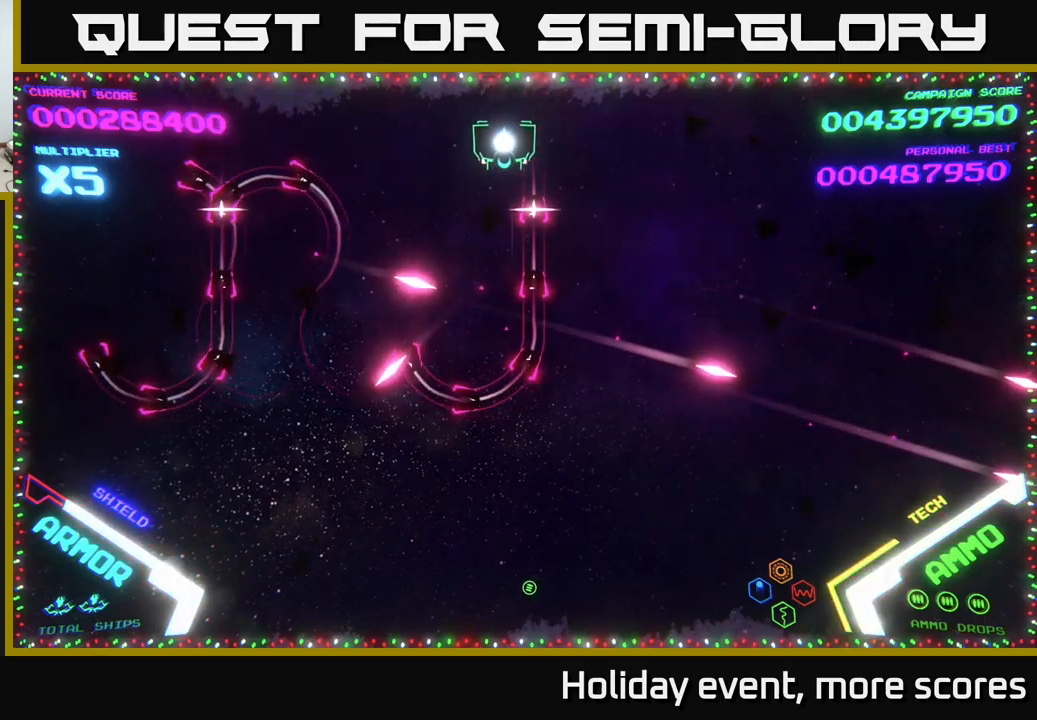
{"buttons": ["B"], "left_stick": "down-left", "right_stick": "center", "events": [[50, "left_stick", "left"], [183, "left_stick", "center"], [300, "left_stick", "left"], [350, "left_stick", "down-left"], [450, "B", "down"]]}
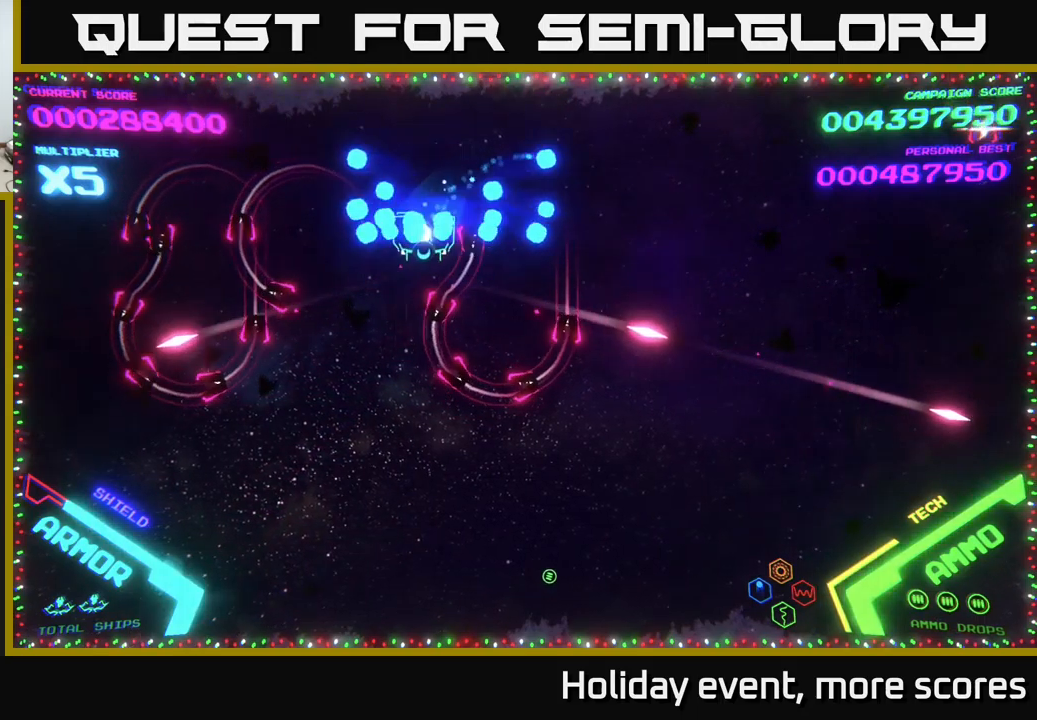
{"buttons": [], "left_stick": "up", "right_stick": "center", "events": [[50, "B", "up"], [133, "B", "down"], [217, "B", "up"], [250, "B", "down"], [317, "left_stick", "up"], [333, "B", "up"], [400, "B", "down"], [483, "B", "up"]]}
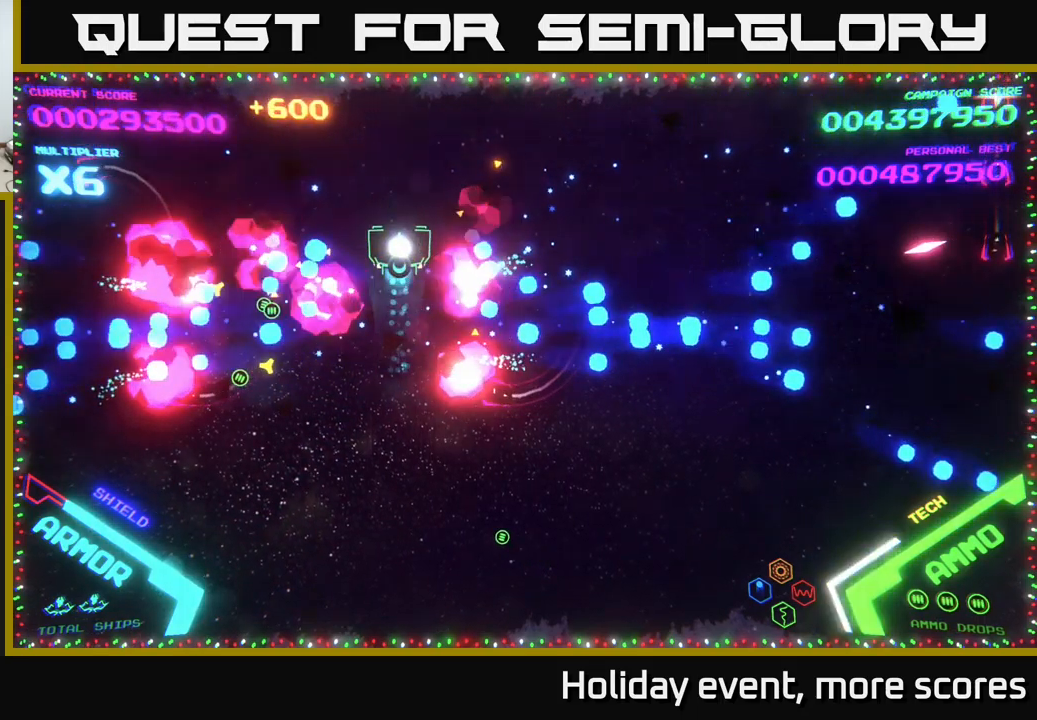
{"buttons": [], "left_stick": "up-left", "right_stick": "center", "events": [[50, "B", "down"], [133, "B", "up"], [233, "left_stick", "down-left"], [483, "left_stick", "up-left"]]}
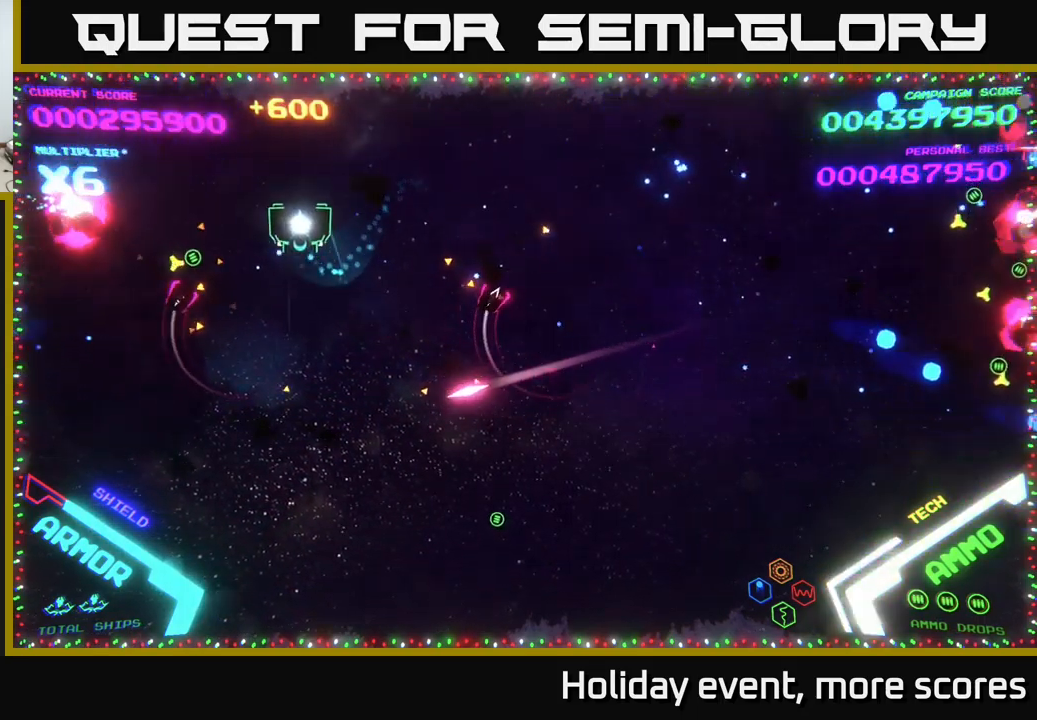
{"buttons": [], "left_stick": "down-right", "right_stick": "center", "events": [[67, "left_stick", "right"], [167, "left_stick", "down"], [317, "left_stick", "down-right"]]}
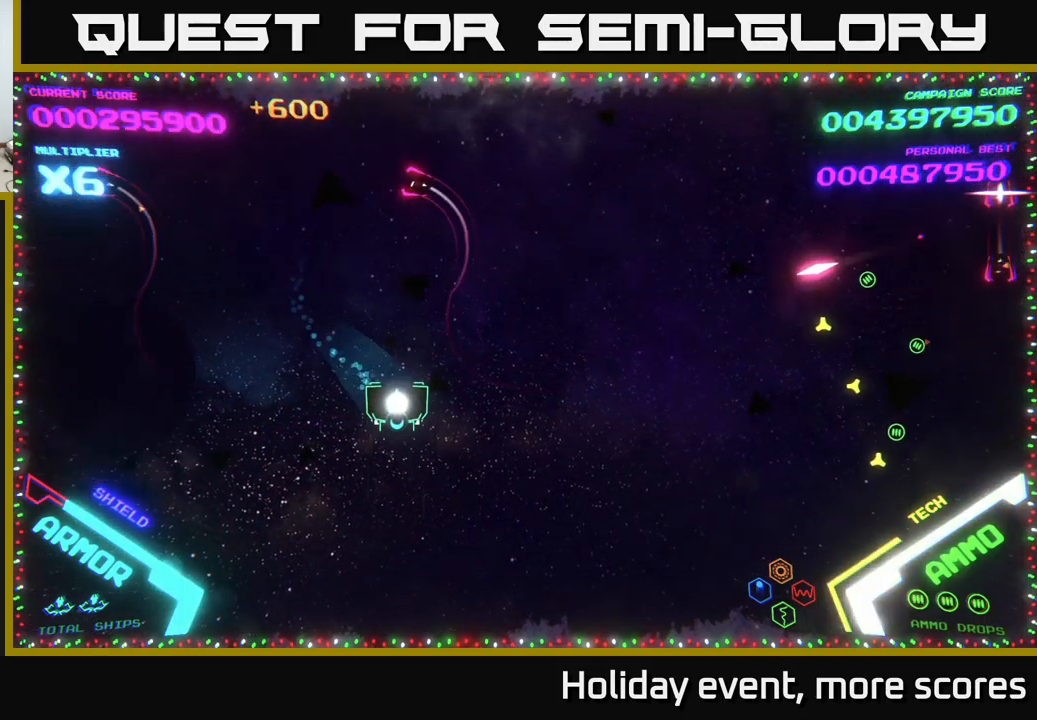
{"buttons": [], "left_stick": "right", "right_stick": "center", "events": [[150, "left_stick", "right"]]}
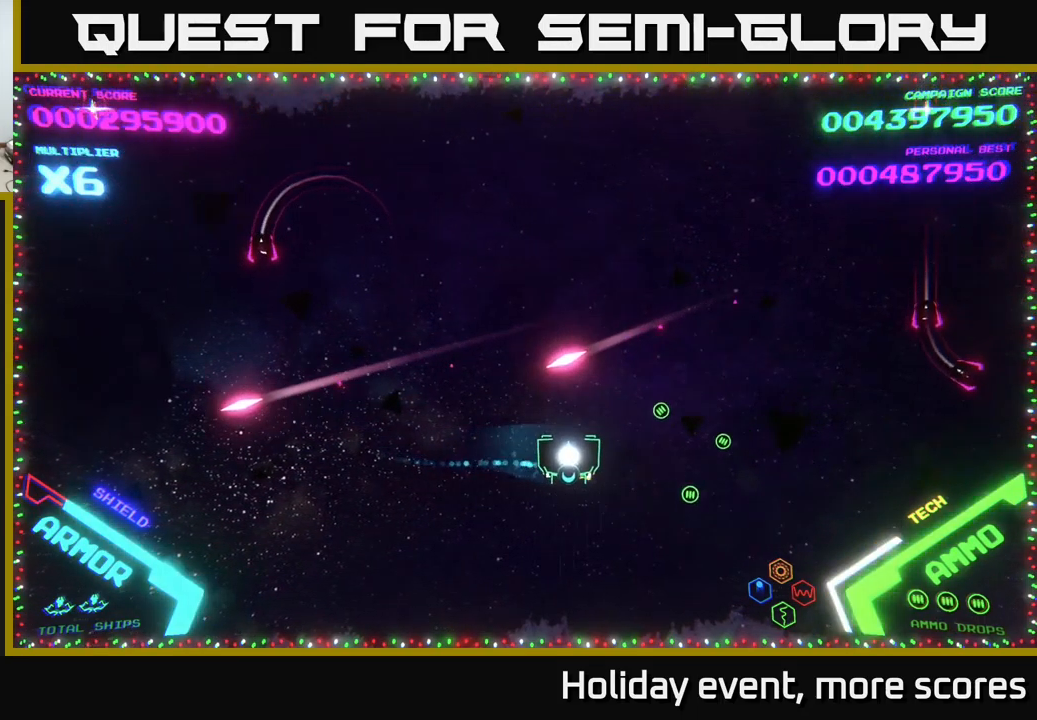
{"buttons": [], "left_stick": "up-left", "right_stick": "center", "events": [[117, "left_stick", "down-right"], [317, "left_stick", "right"], [483, "left_stick", "up-left"]]}
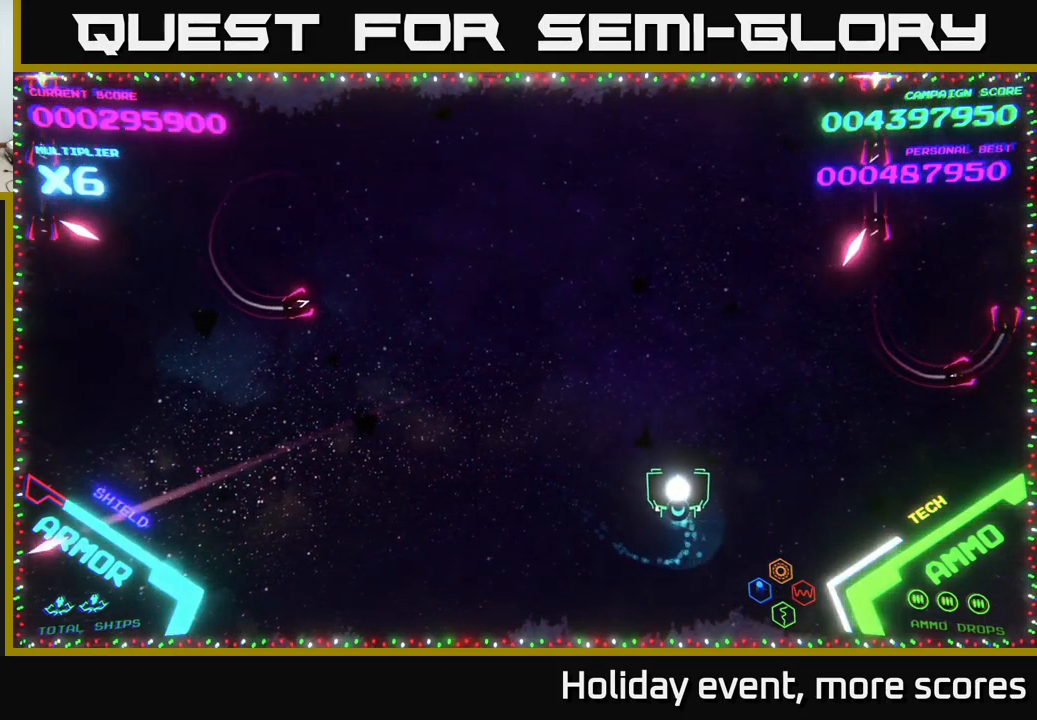
{"buttons": [], "left_stick": "up", "right_stick": "center", "events": [[233, "left_stick", "up"]]}
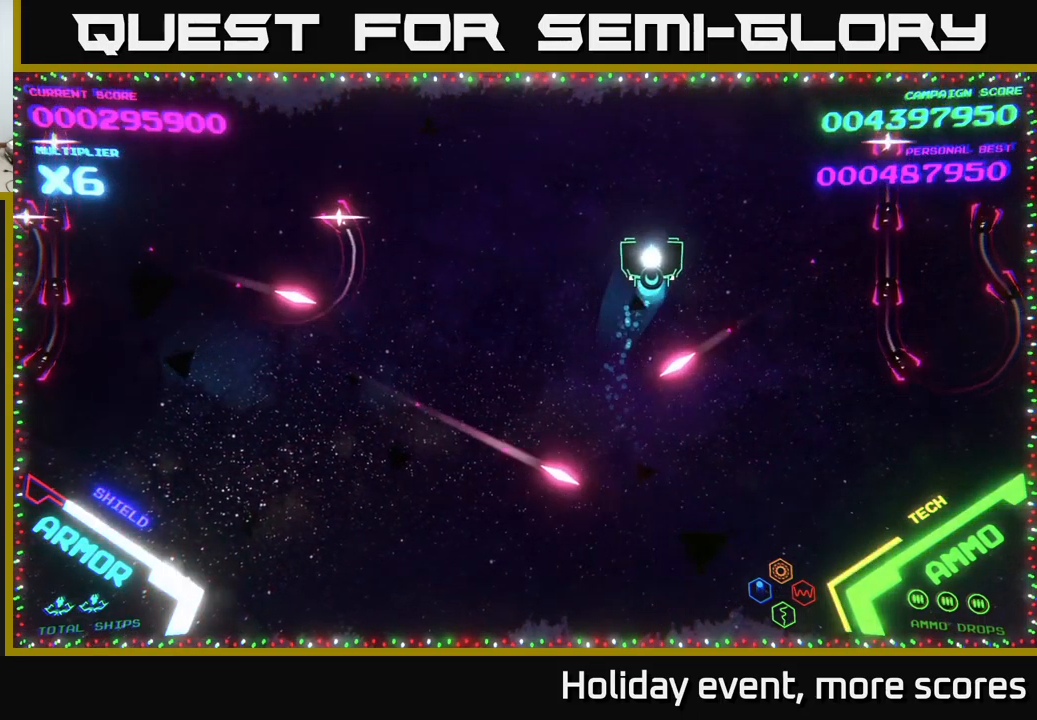
{"buttons": [], "left_stick": "center", "right_stick": "center", "events": [[83, "left_stick", "up-left"], [233, "left_stick", "up"], [383, "left_stick", "center"]]}
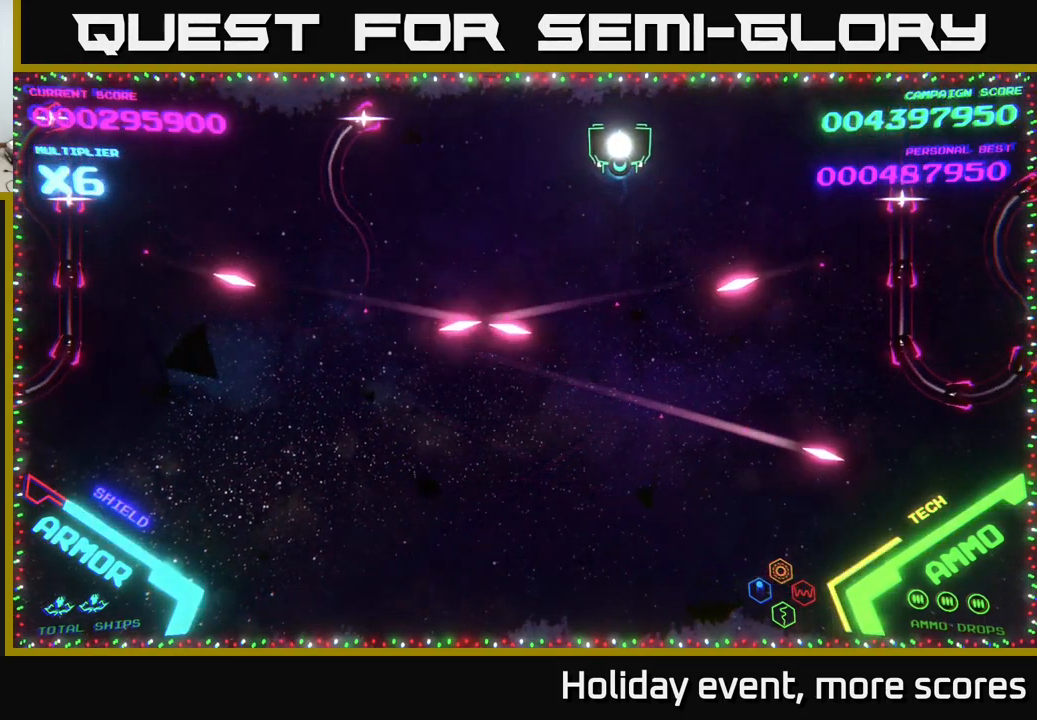
{"buttons": [], "left_stick": "center", "right_stick": "center", "events": []}
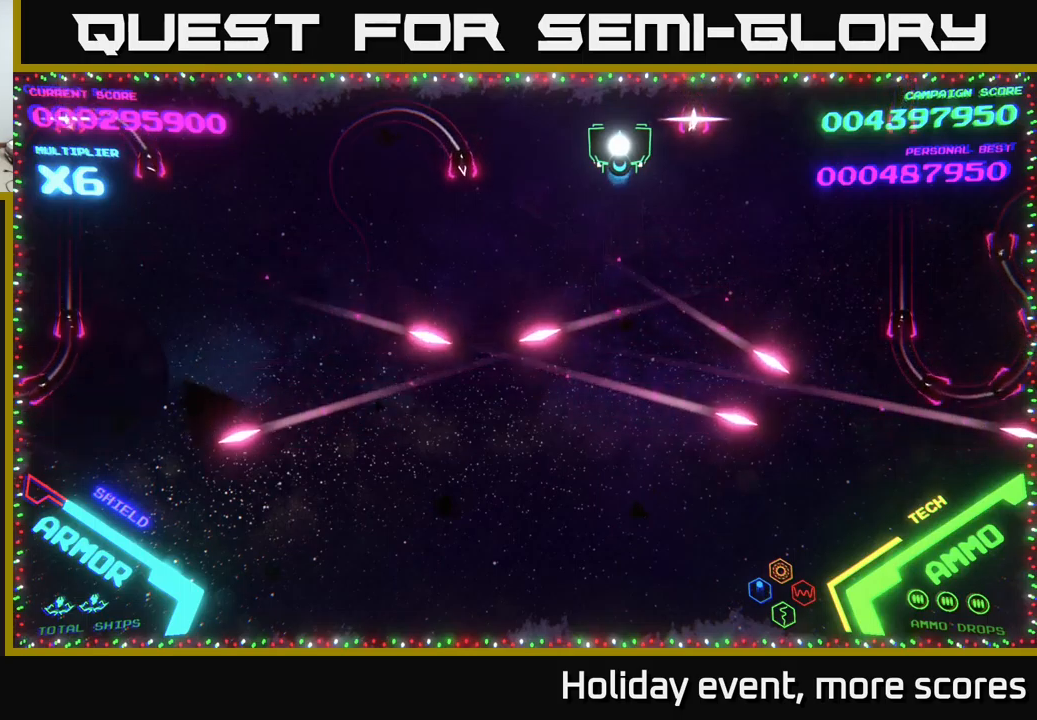
{"buttons": [], "left_stick": "down-left", "right_stick": "center", "events": [[167, "left_stick", "down-left"], [200, "B", "down"], [284, "B", "up"], [350, "B", "down"], [434, "B", "up"]]}
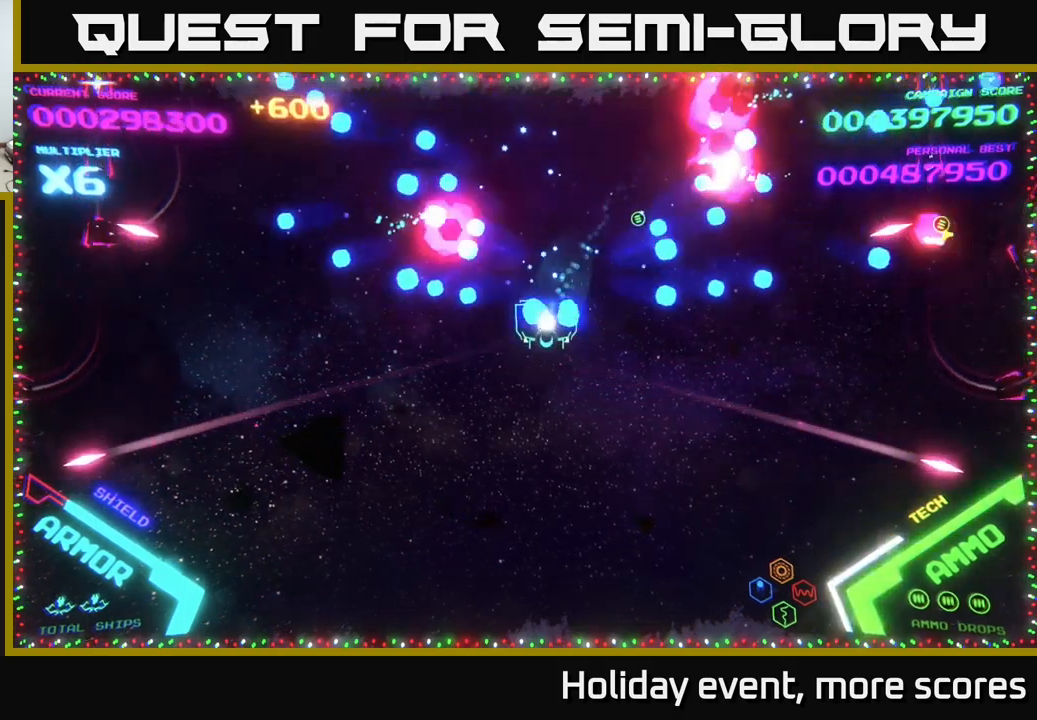
{"buttons": [], "left_stick": "up", "right_stick": "center", "events": [[17, "B", "down"], [134, "B", "up"], [200, "B", "down"], [234, "left_stick", "up"], [300, "B", "up"], [367, "B", "down"], [500, "B", "up"]]}